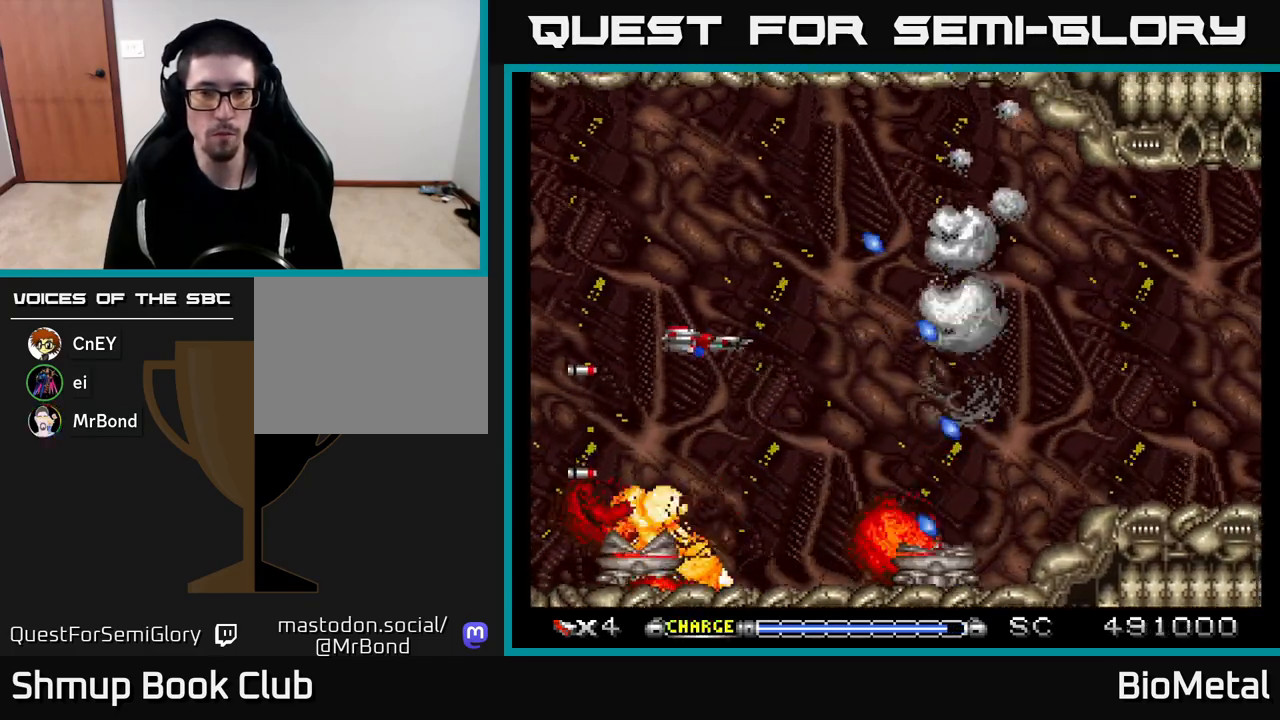
Gameplay with a controller (Xbox layout); each line is a JSON object with the inputs held at the frame after it. "events" lists button and stick changes between this image and that frame as [ms after this image, input, new state], when the widget could be followed in between.
{"buttons": ["A", "DPAD_DOWN"], "left_stick": "center", "right_stick": "center", "events": [[33, "DPAD_RIGHT", "up"], [183, "DPAD_UP", "up"], [250, "DPAD_DOWN", "down"], [367, "DPAD_LEFT", "down"], [500, "DPAD_LEFT", "up"]]}
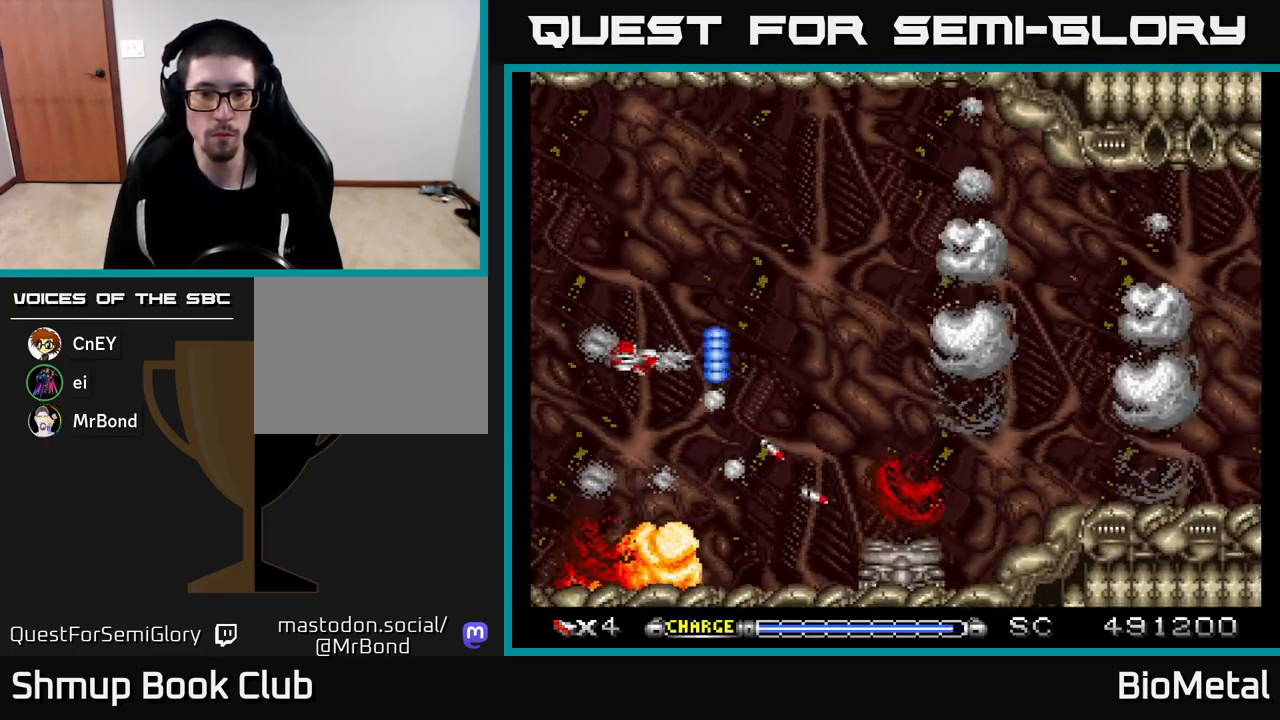
{"buttons": ["A", "DPAD_UP"], "left_stick": "center", "right_stick": "center", "events": [[50, "DPAD_DOWN", "up"], [450, "DPAD_UP", "down"]]}
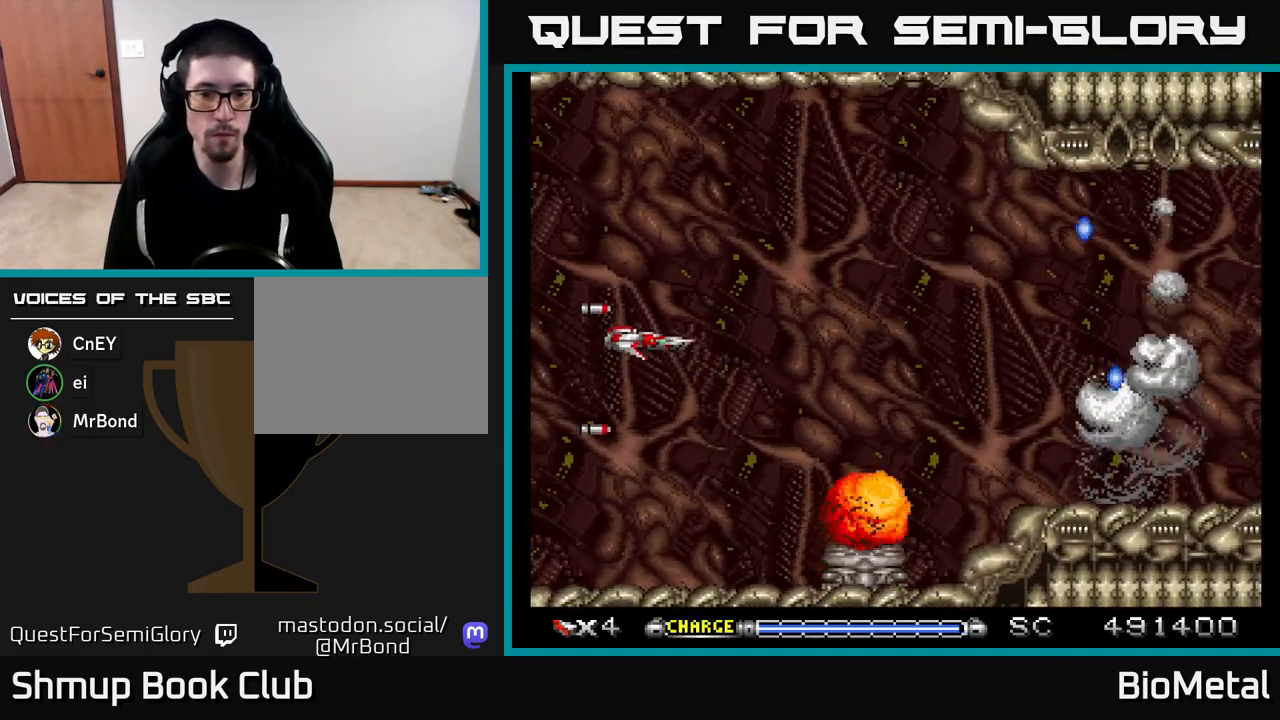
{"buttons": ["A"], "left_stick": "center", "right_stick": "center", "events": [[33, "DPAD_UP", "up"]]}
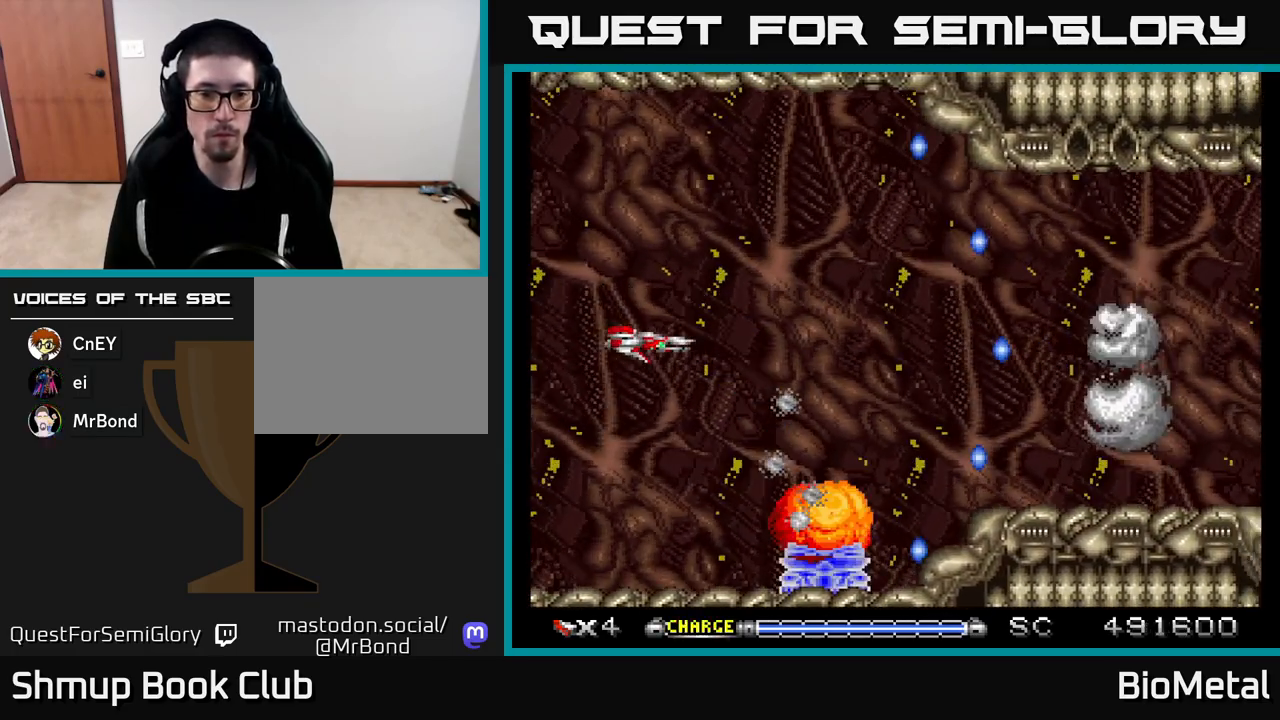
{"buttons": ["A"], "left_stick": "center", "right_stick": "center", "events": []}
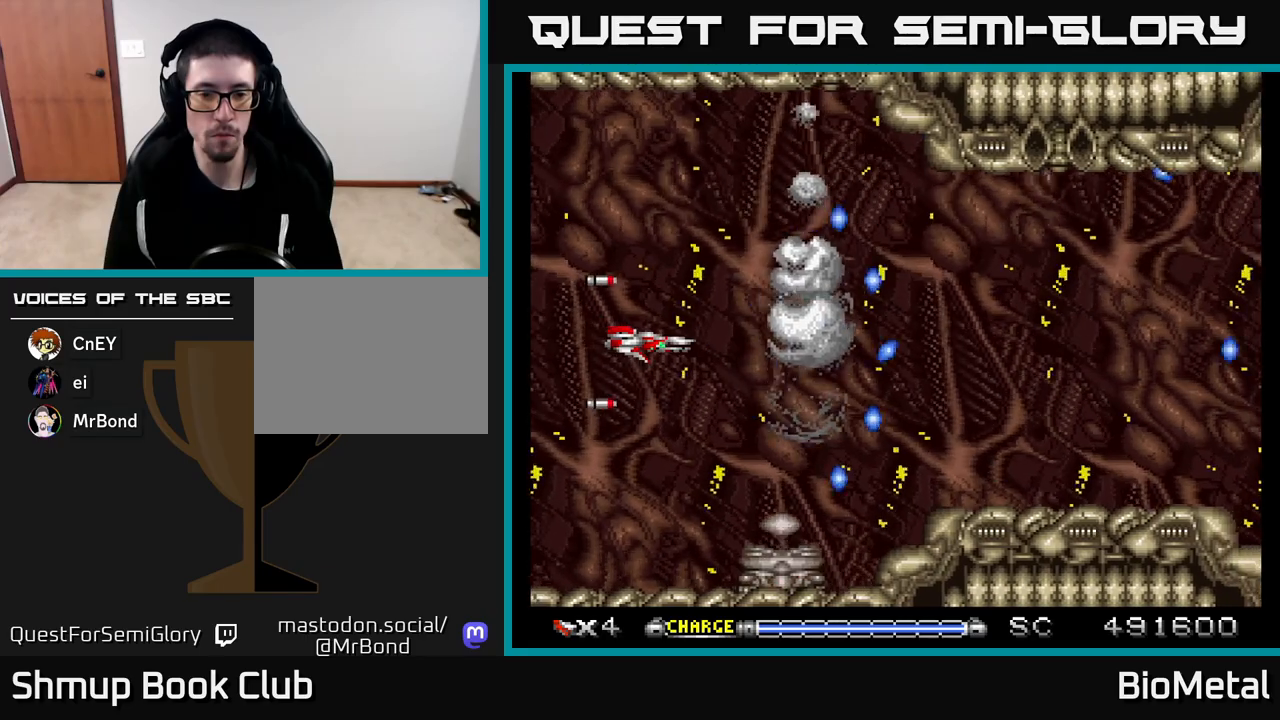
{"buttons": ["A", "DPAD_DOWN"], "left_stick": "center", "right_stick": "center", "events": [[17, "DPAD_LEFT", "down"], [83, "DPAD_DOWN", "down"], [150, "DPAD_LEFT", "up"], [200, "DPAD_DOWN", "up"], [350, "DPAD_DOWN", "down"]]}
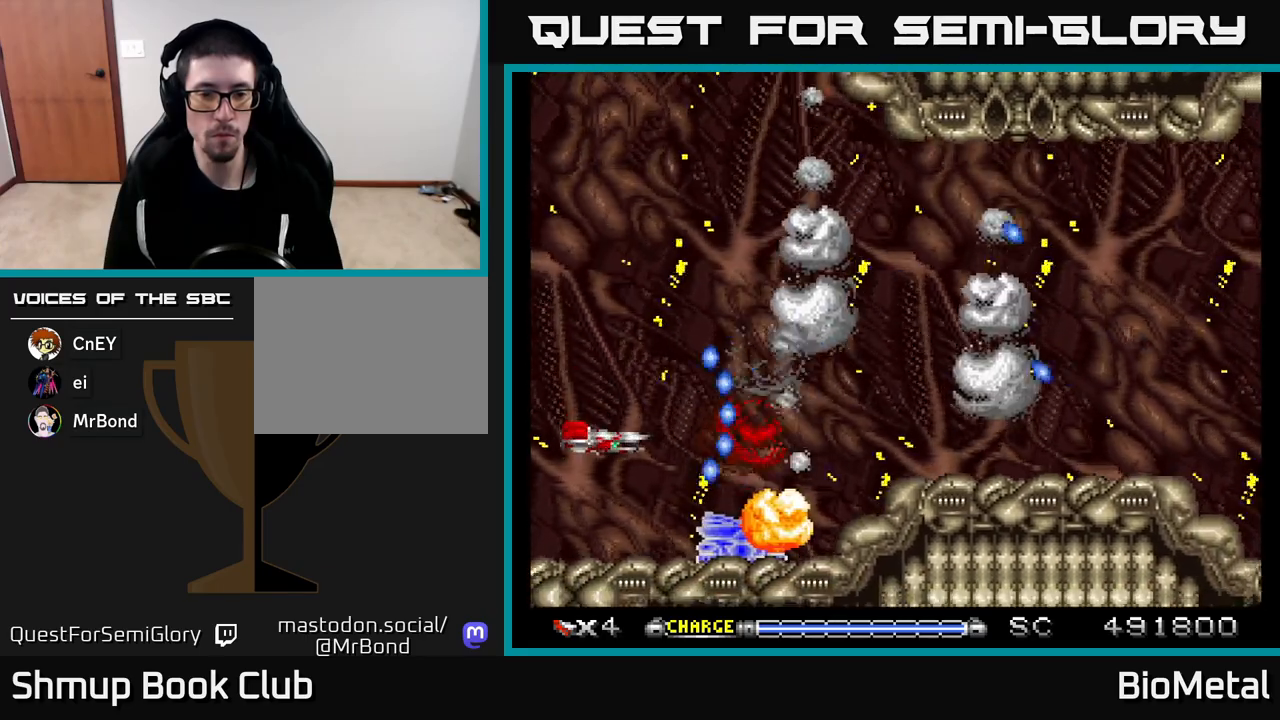
{"buttons": ["A"], "left_stick": "center", "right_stick": "center", "events": [[17, "DPAD_DOWN", "up"], [250, "DPAD_DOWN", "down"], [383, "DPAD_DOWN", "up"]]}
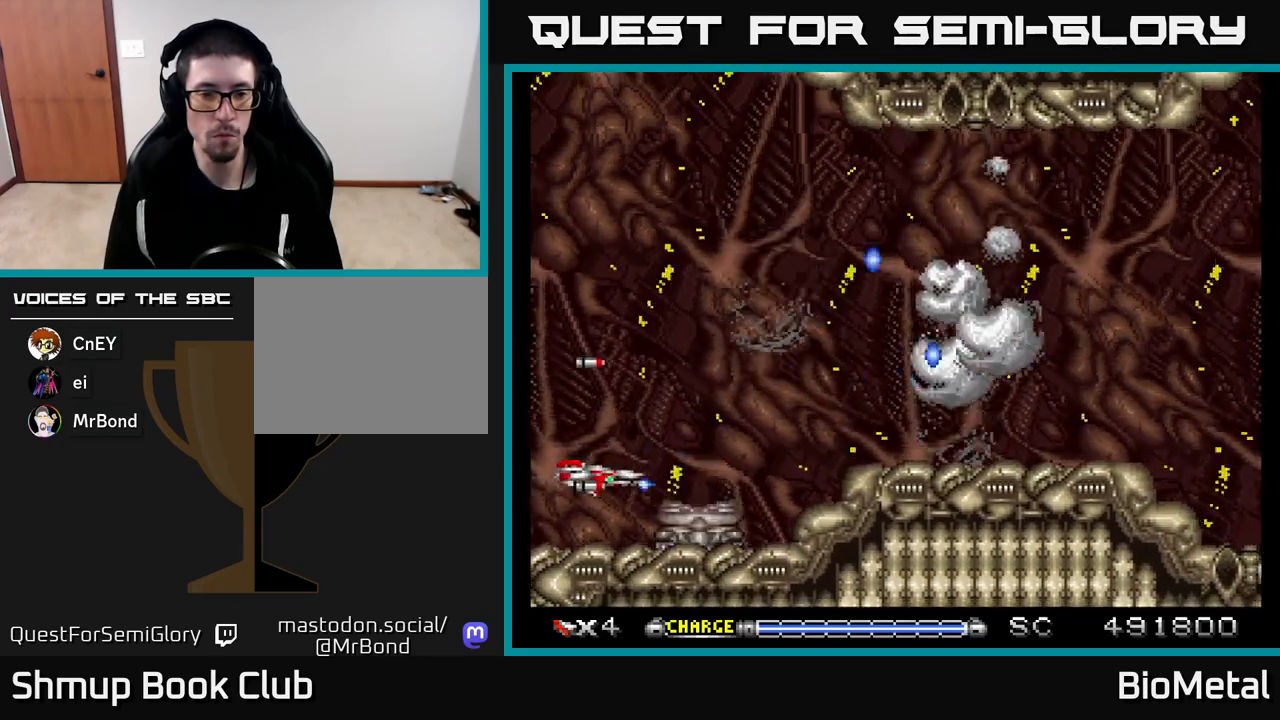
{"buttons": ["A"], "left_stick": "center", "right_stick": "center", "events": [[17, "DPAD_LEFT", "down"], [167, "DPAD_LEFT", "up"], [367, "X", "down"], [483, "X", "up"]]}
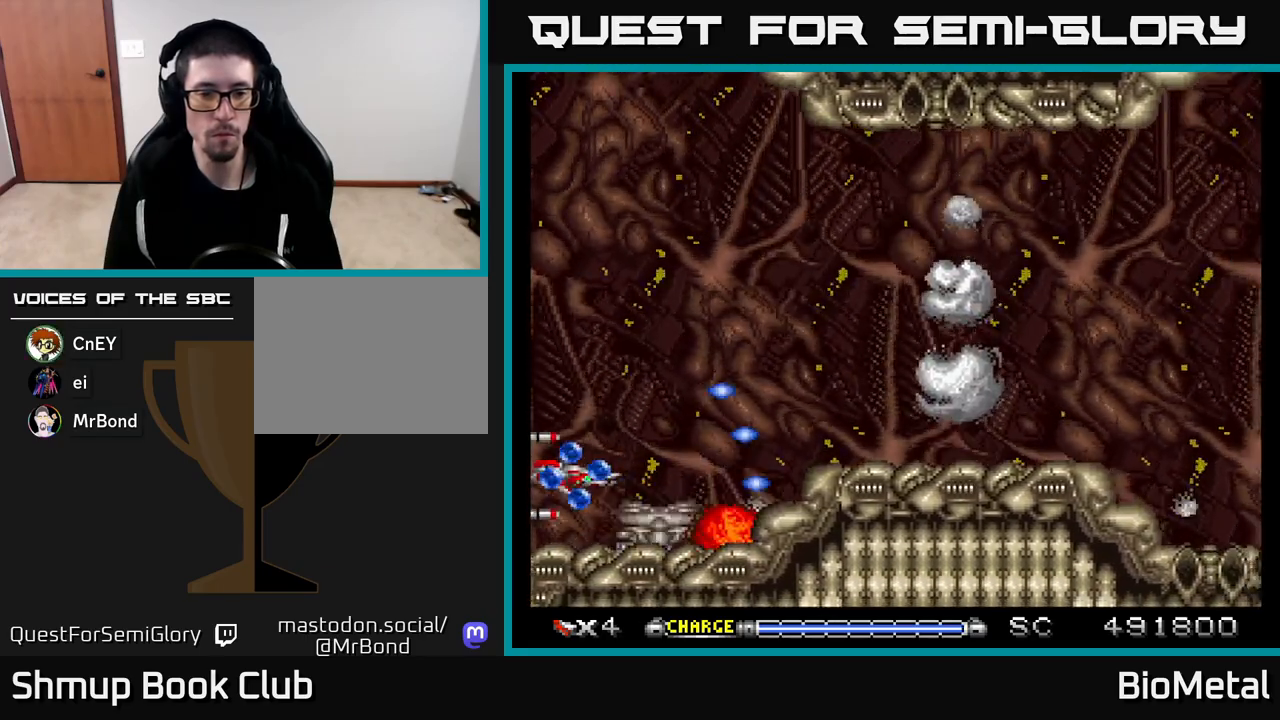
{"buttons": ["A"], "left_stick": "center", "right_stick": "center", "events": [[117, "DPAD_UP", "down"], [167, "DPAD_UP", "up"], [433, "DPAD_UP", "down"], [500, "DPAD_UP", "up"]]}
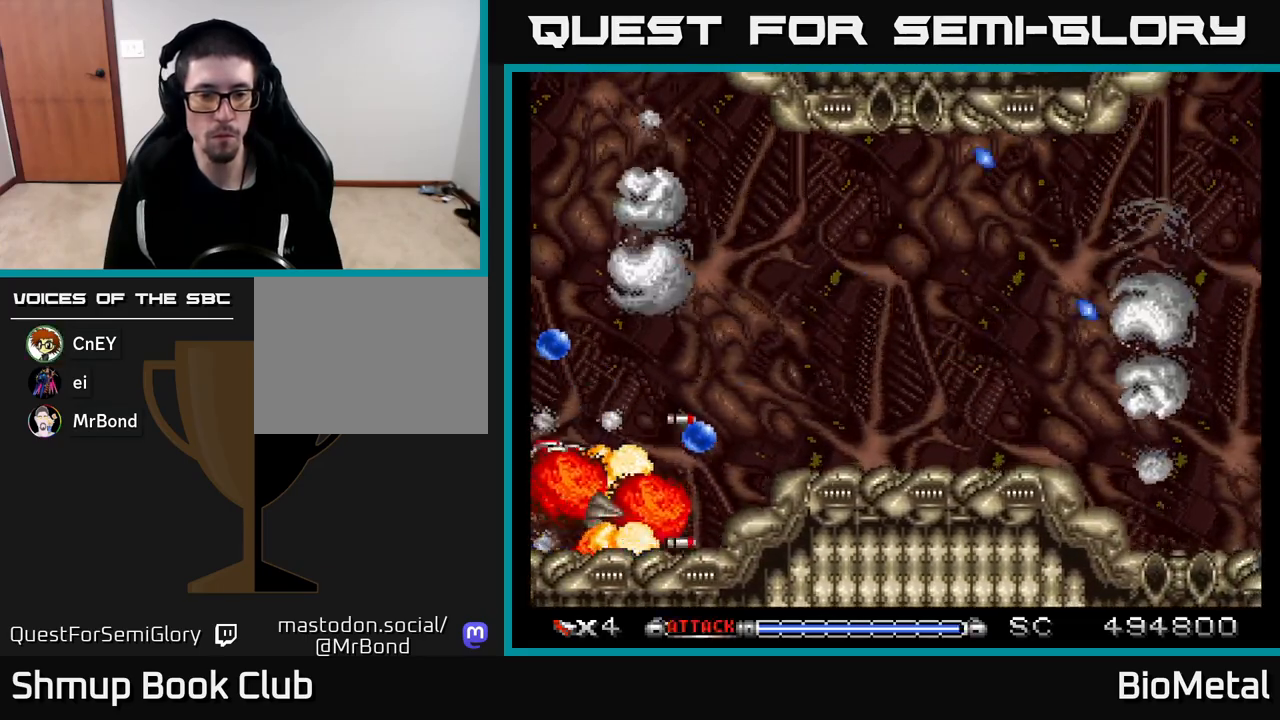
{"buttons": ["A", "DPAD_UP", "DPAD_RIGHT"], "left_stick": "center", "right_stick": "center", "events": [[117, "DPAD_UP", "down"], [200, "X", "down"], [283, "DPAD_RIGHT", "down"], [367, "X", "up"]]}
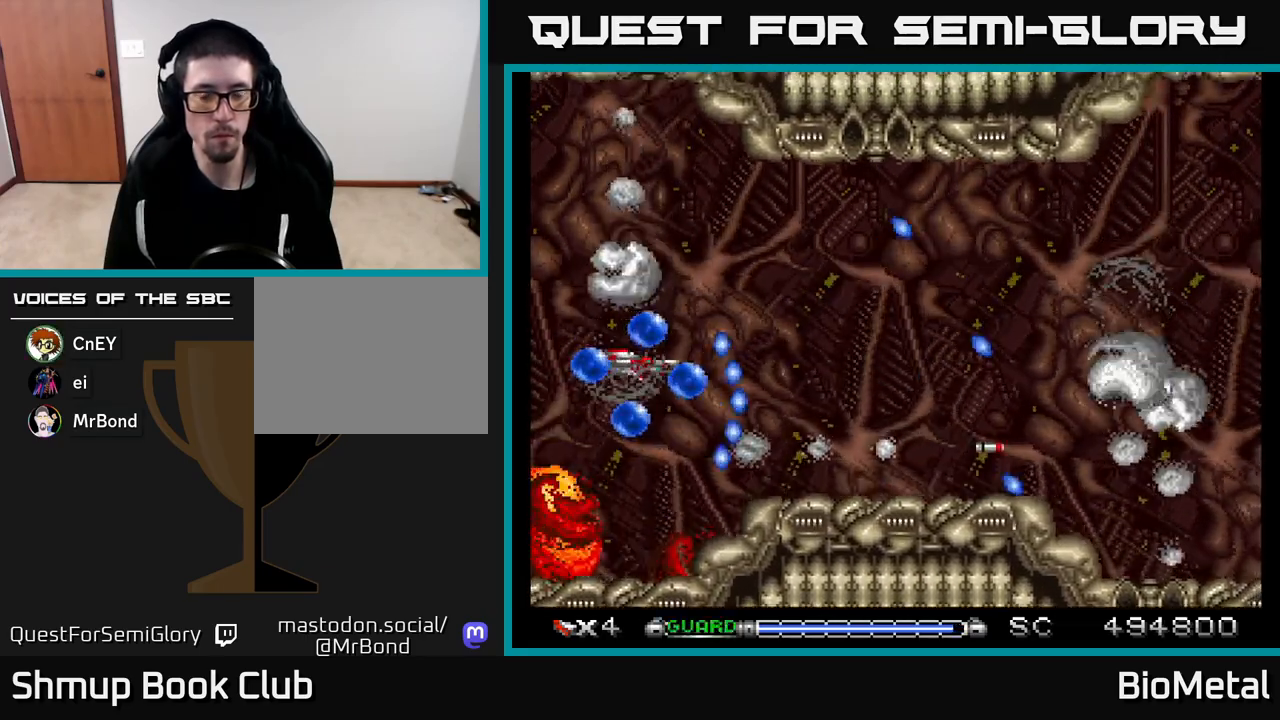
{"buttons": ["A", "DPAD_RIGHT"], "left_stick": "center", "right_stick": "center", "events": [[67, "DPAD_UP", "up"]]}
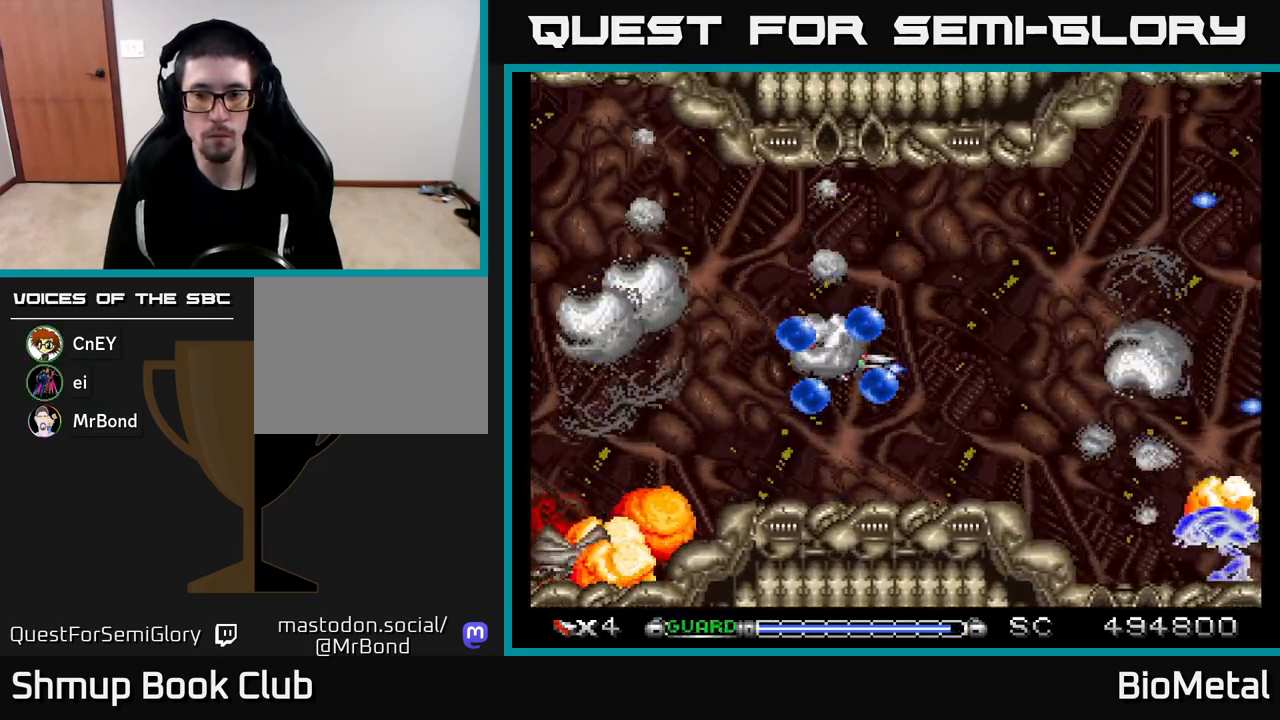
{"buttons": ["A"], "left_stick": "center", "right_stick": "center", "events": [[17, "DPAD_RIGHT", "up"]]}
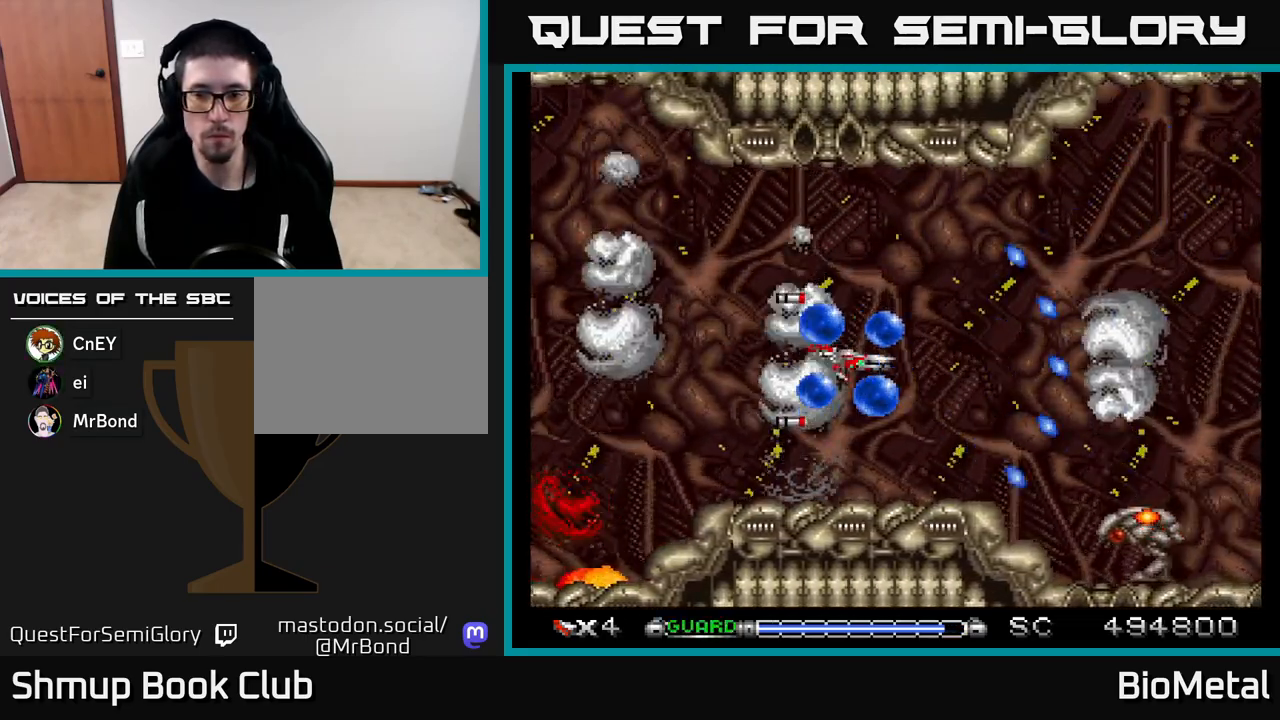
{"buttons": ["A", "X", "DPAD_UP", "DPAD_LEFT"], "left_stick": "center", "right_stick": "center", "events": [[67, "DPAD_DOWN", "down"], [150, "DPAD_DOWN", "up"], [433, "DPAD_UP", "down"], [433, "X", "down"], [483, "DPAD_LEFT", "down"]]}
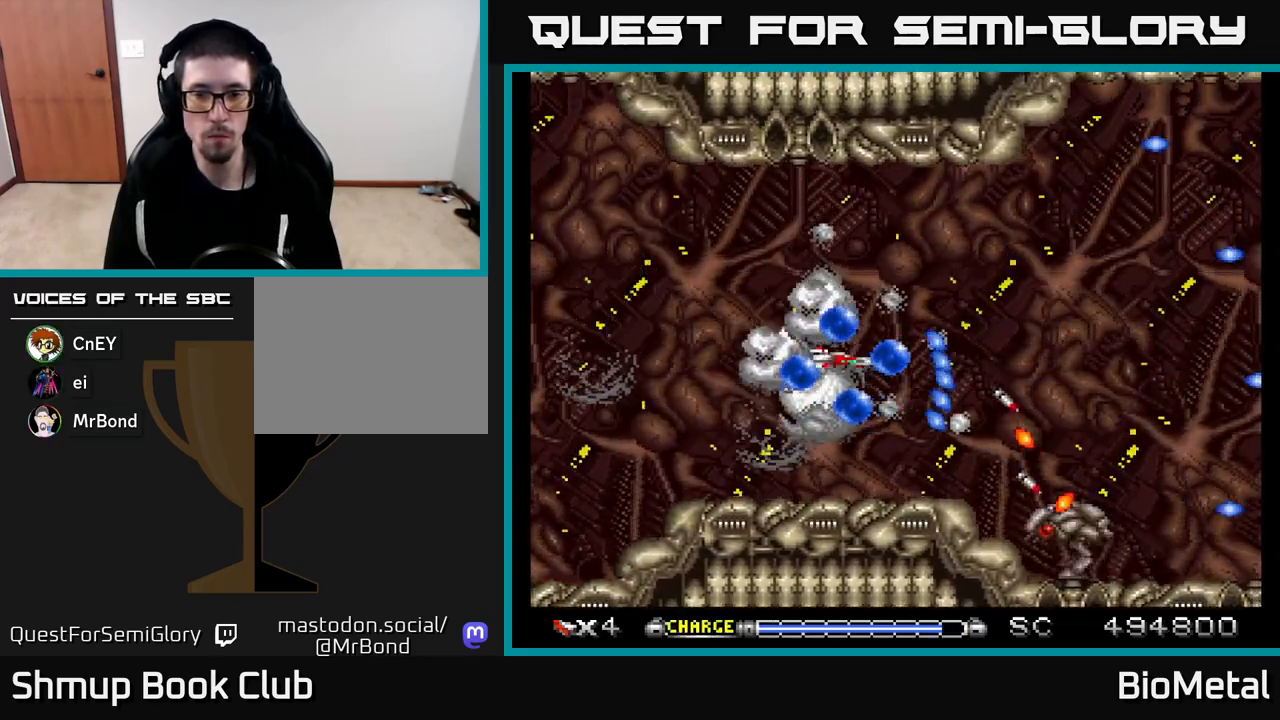
{"buttons": ["A", "DPAD_LEFT"], "left_stick": "center", "right_stick": "center", "events": [[50, "X", "up"], [117, "R2", "down"], [250, "R2", "up"], [300, "DPAD_UP", "up"], [350, "DPAD_LEFT", "up"], [367, "DPAD_DOWN", "down"], [500, "DPAD_DOWN", "up"], [500, "DPAD_LEFT", "down"]]}
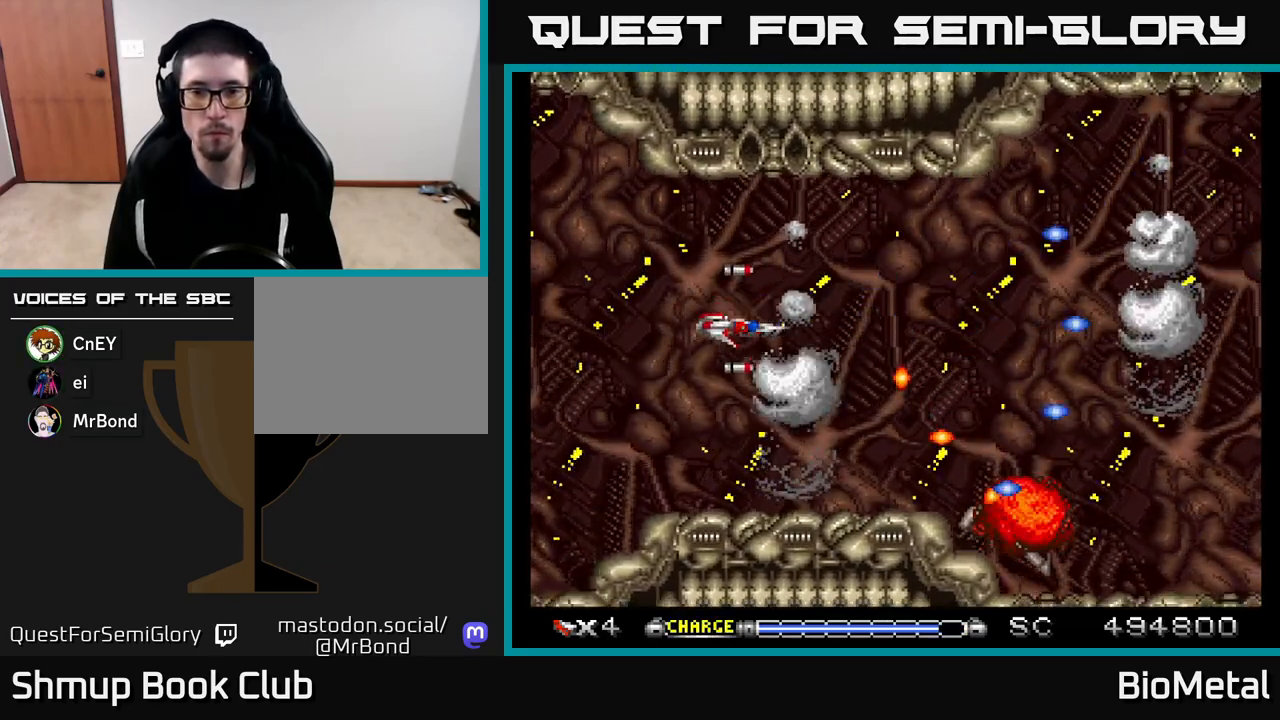
{"buttons": ["A", "DPAD_DOWN"], "left_stick": "center", "right_stick": "center", "events": [[83, "DPAD_UP", "down"], [133, "DPAD_LEFT", "up"], [200, "DPAD_LEFT", "down"], [250, "R2", "down"], [350, "DPAD_UP", "up"], [367, "R2", "up"], [400, "DPAD_DOWN", "down"], [500, "DPAD_LEFT", "up"]]}
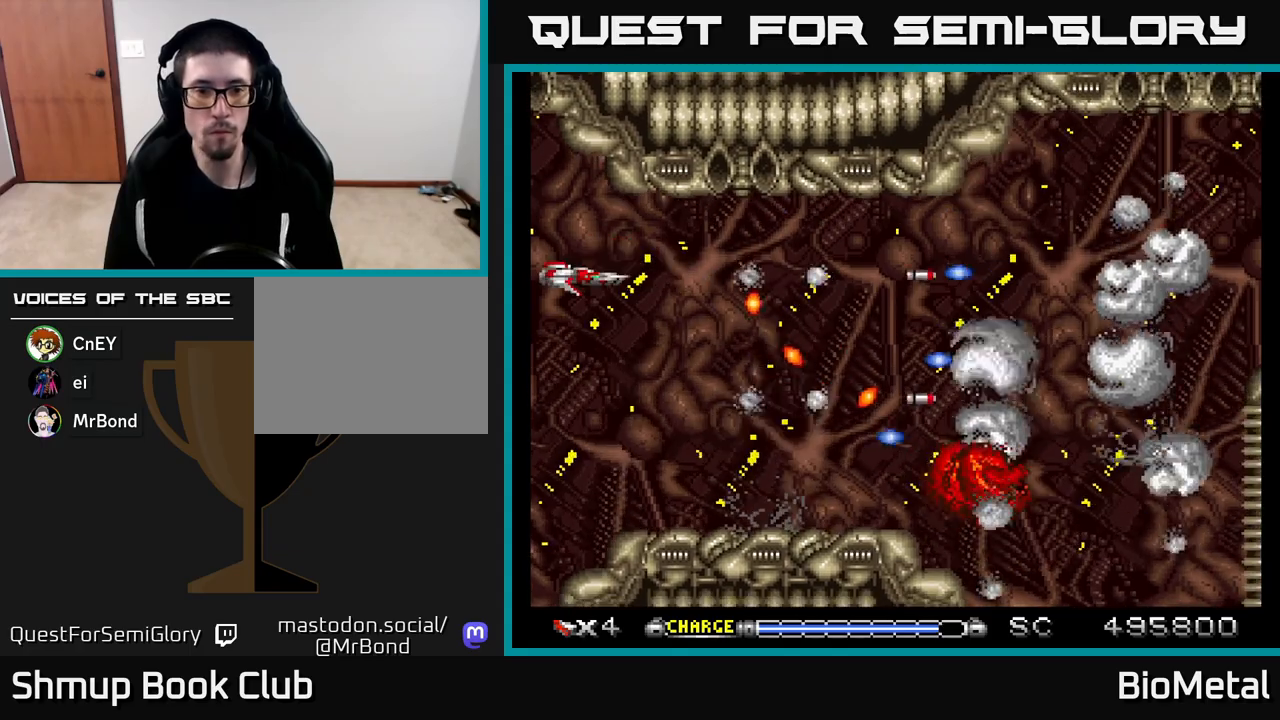
{"buttons": ["A", "DPAD_DOWN"], "left_stick": "center", "right_stick": "center", "events": [[150, "DPAD_RIGHT", "down"], [200, "DPAD_DOWN", "up"], [217, "DPAD_DOWN", "down"], [250, "DPAD_RIGHT", "up"], [267, "DPAD_DOWN", "up"], [417, "DPAD_DOWN", "down"]]}
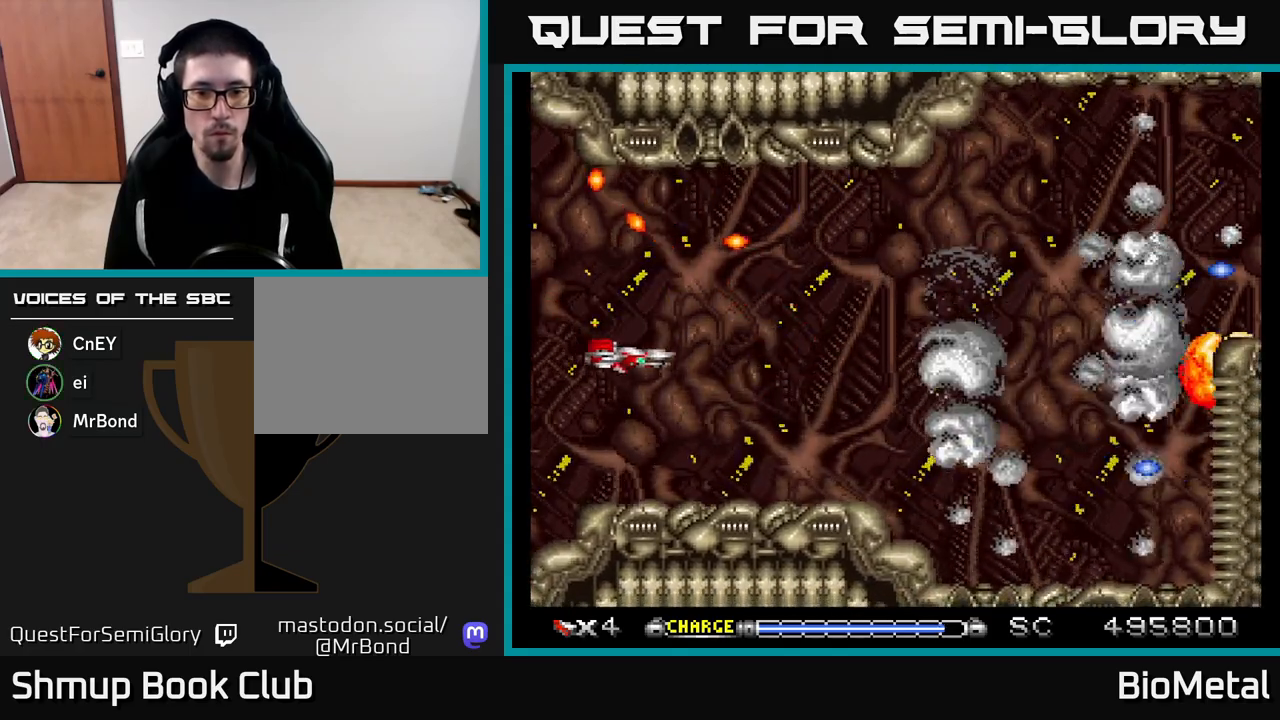
{"buttons": ["A", "DPAD_RIGHT"], "left_stick": "center", "right_stick": "center", "events": [[17, "DPAD_DOWN", "up"], [17, "DPAD_RIGHT", "down"], [283, "DPAD_RIGHT", "up"], [300, "DPAD_UP", "down"], [417, "DPAD_RIGHT", "down"], [417, "DPAD_UP", "up"]]}
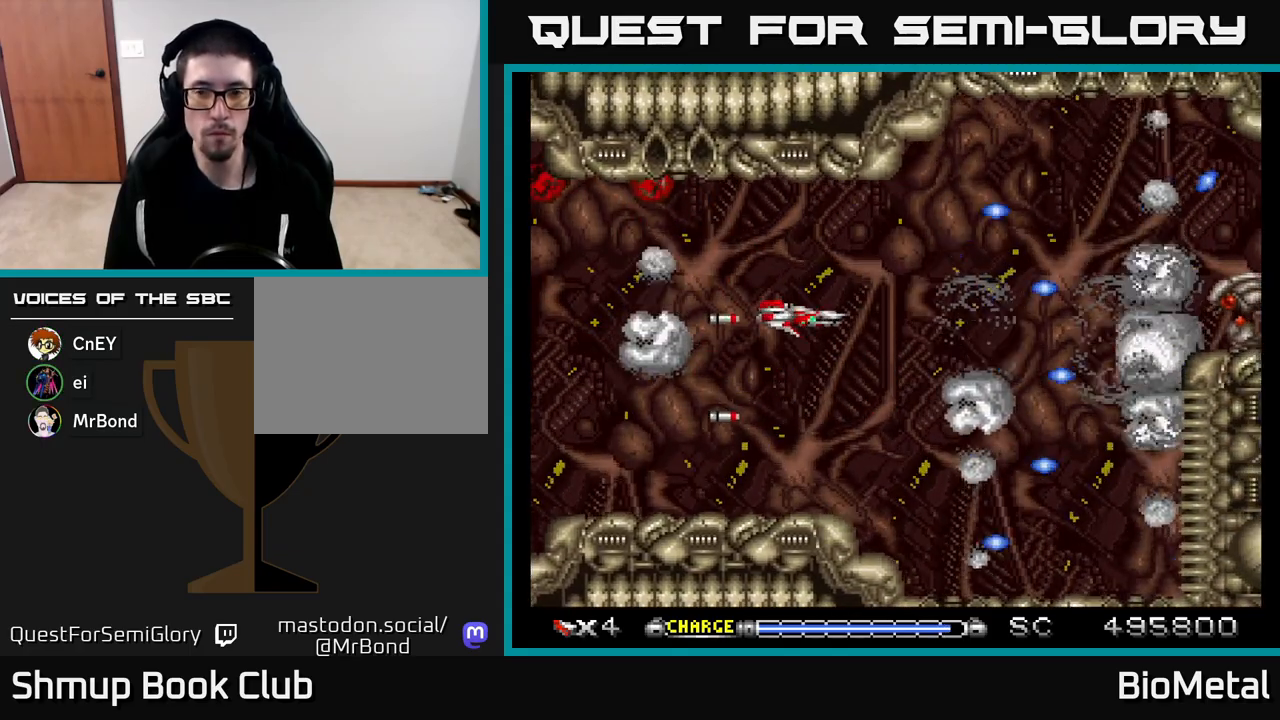
{"buttons": ["A"], "left_stick": "center", "right_stick": "center", "events": [[17, "DPAD_RIGHT", "up"], [400, "DPAD_UP", "down"], [500, "DPAD_UP", "up"]]}
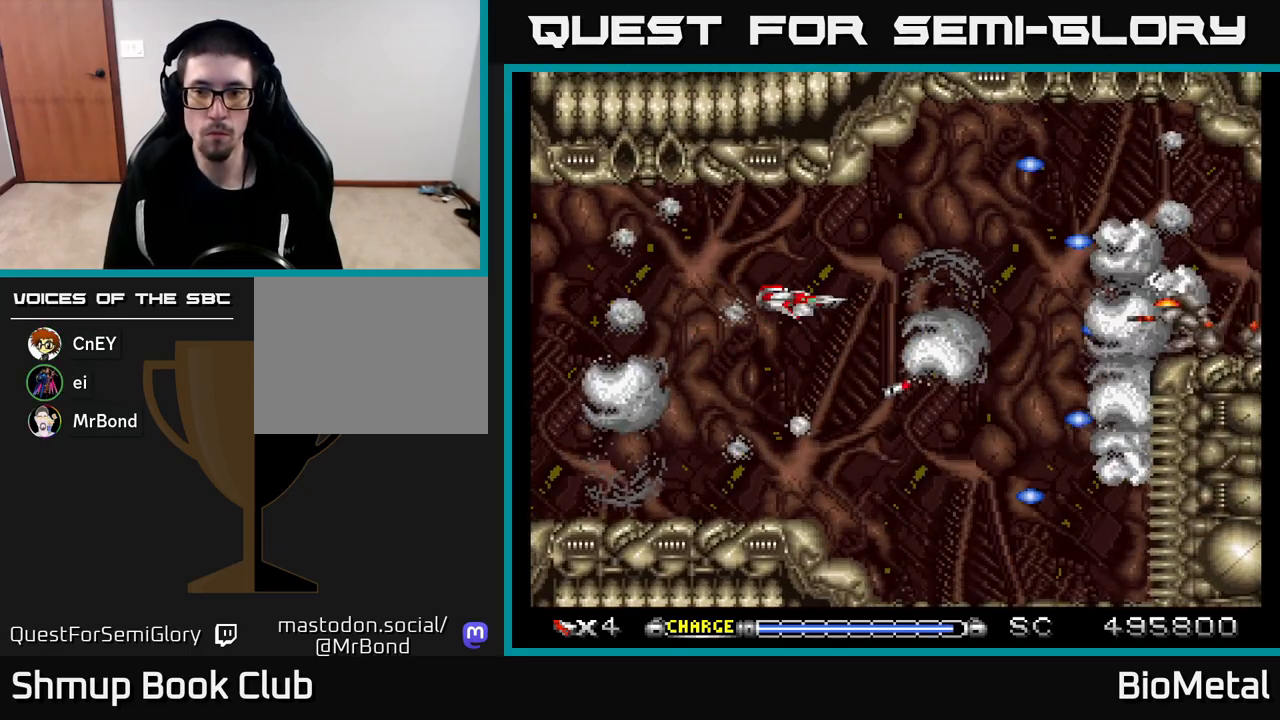
{"buttons": ["A", "DPAD_DOWN", "DPAD_RIGHT"], "left_stick": "center", "right_stick": "center", "events": [[17, "DPAD_RIGHT", "down"], [50, "X", "down"], [133, "DPAD_RIGHT", "up"], [167, "DPAD_LEFT", "down"], [183, "X", "up"], [233, "R2", "down"], [383, "R2", "up"], [417, "DPAD_LEFT", "up"], [433, "DPAD_DOWN", "down"], [450, "DPAD_RIGHT", "down"]]}
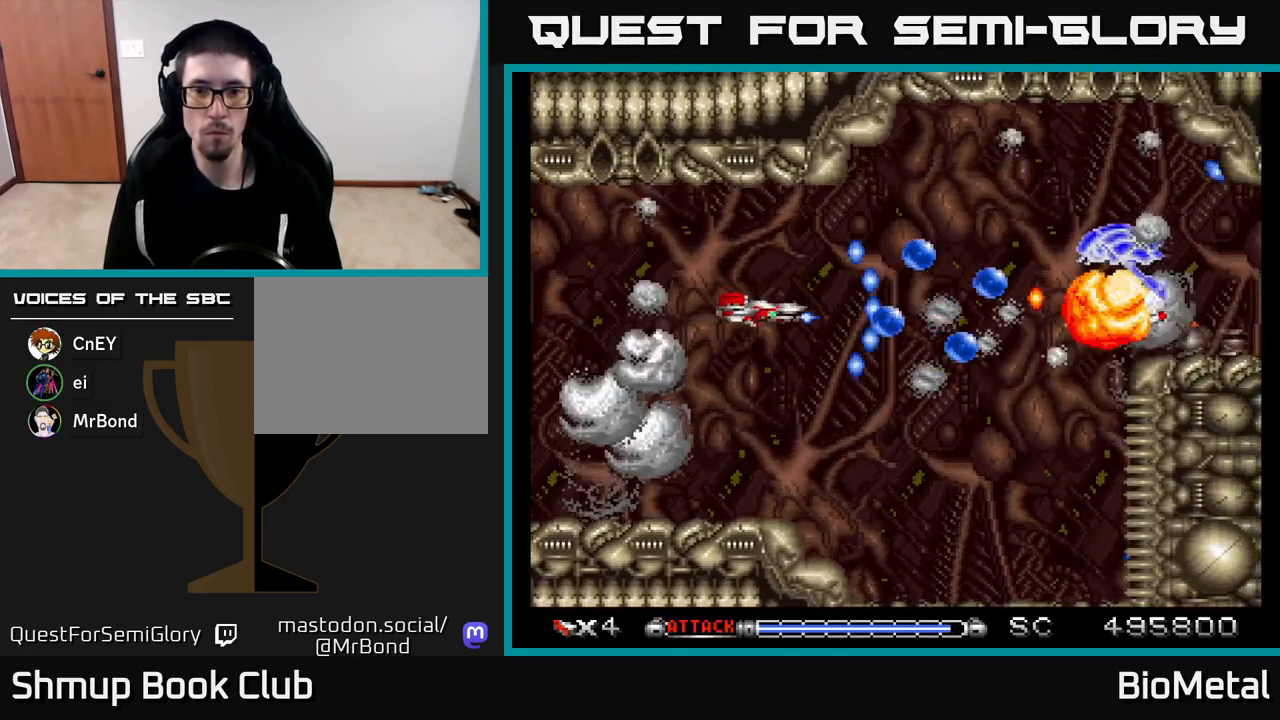
{"buttons": ["A"], "left_stick": "center", "right_stick": "center", "events": [[50, "DPAD_RIGHT", "up"], [183, "DPAD_DOWN", "up"], [317, "DPAD_DOWN", "down"], [317, "DPAD_RIGHT", "down"], [417, "DPAD_DOWN", "up"], [450, "DPAD_RIGHT", "up"]]}
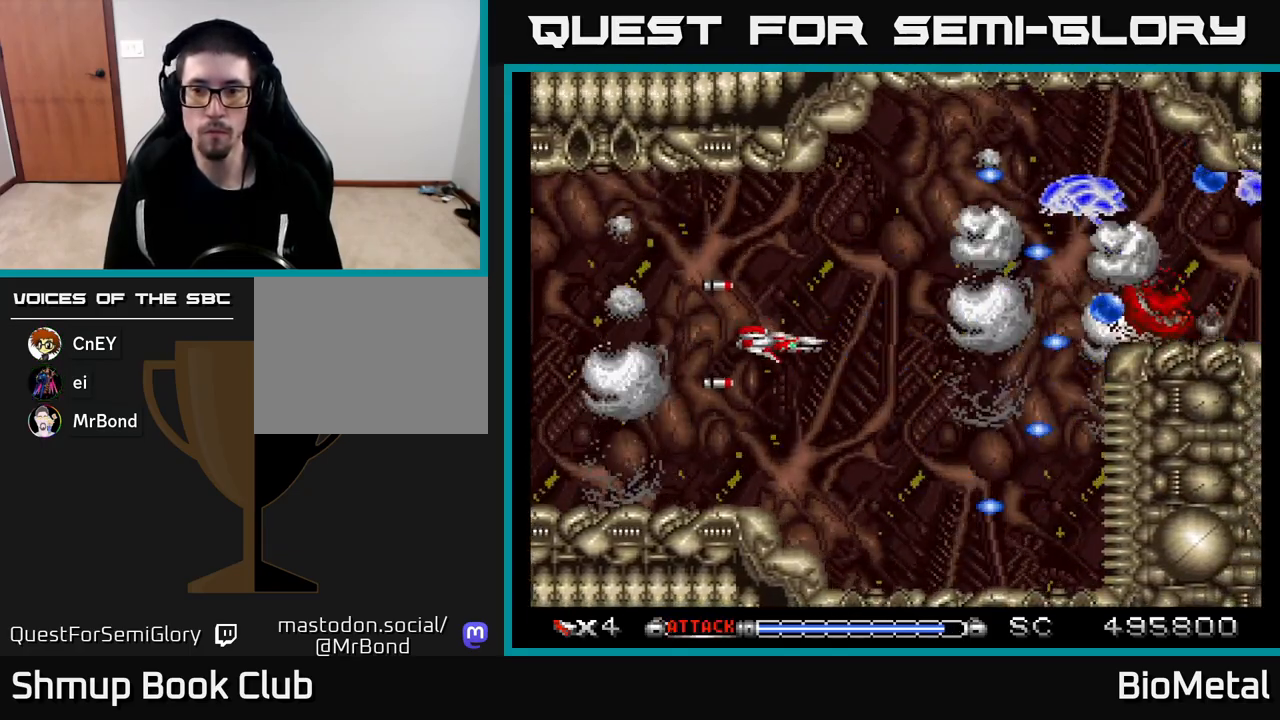
{"buttons": ["A", "DPAD_RIGHT"], "left_stick": "center", "right_stick": "center", "events": [[383, "DPAD_UP", "down"], [450, "DPAD_RIGHT", "down"], [483, "DPAD_UP", "up"]]}
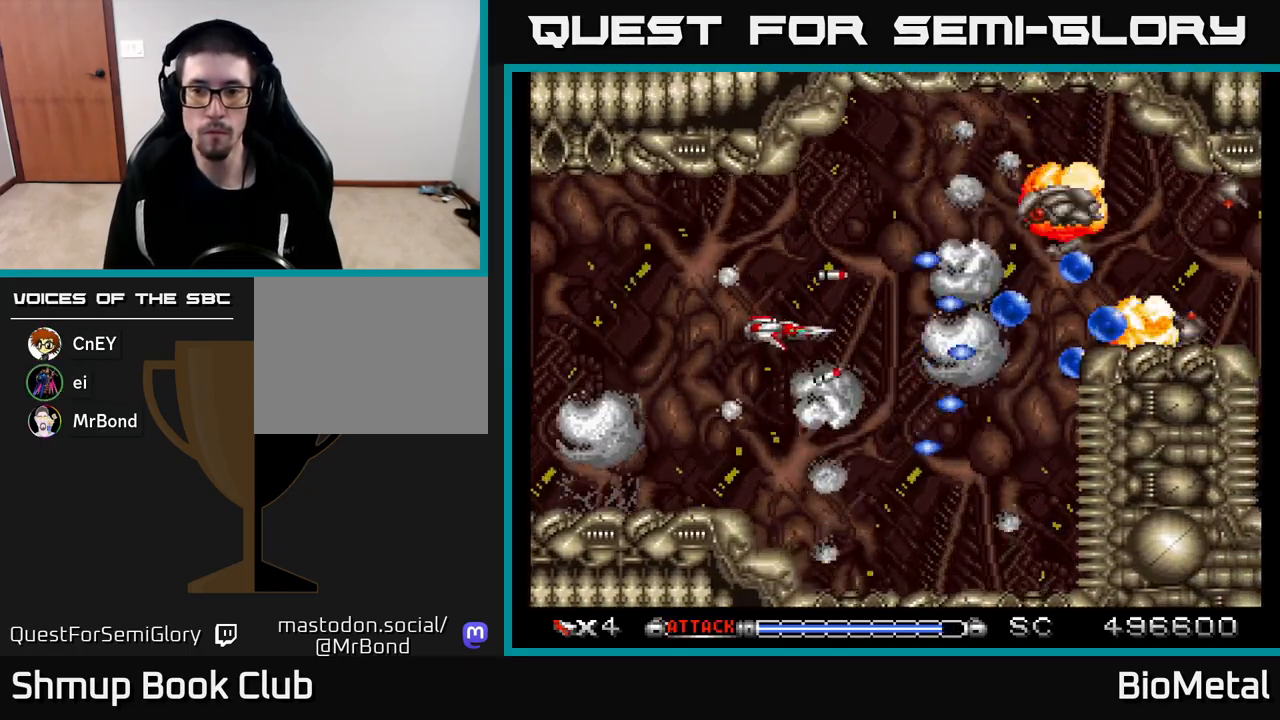
{"buttons": ["A"], "left_stick": "center", "right_stick": "center", "events": [[100, "DPAD_UP", "down"], [117, "DPAD_RIGHT", "up"], [233, "DPAD_RIGHT", "down"], [233, "DPAD_UP", "up"], [317, "DPAD_RIGHT", "up"]]}
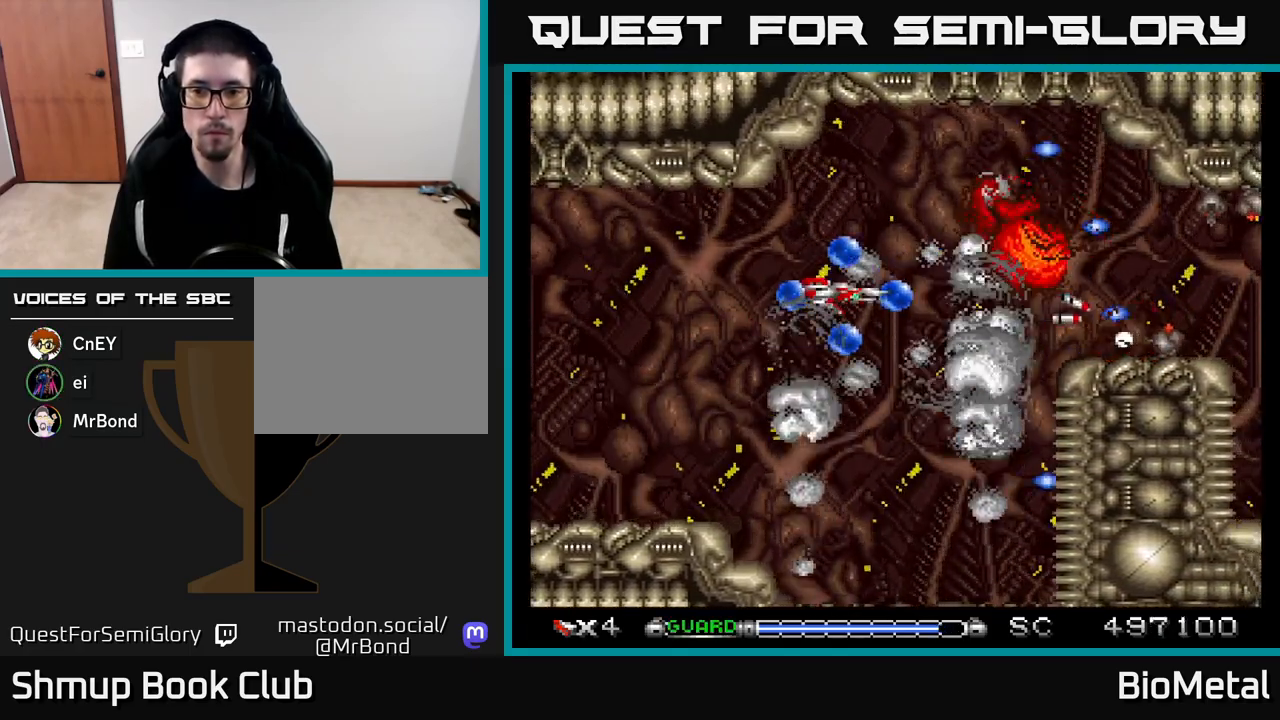
{"buttons": ["A", "DPAD_DOWN"], "left_stick": "center", "right_stick": "center", "events": [[17, "DPAD_UP", "down"], [183, "DPAD_LEFT", "down"], [217, "DPAD_UP", "up"], [250, "R2", "down"], [333, "DPAD_LEFT", "up"], [350, "DPAD_DOWN", "down"], [350, "R2", "up"], [383, "DPAD_RIGHT", "down"], [500, "DPAD_RIGHT", "up"]]}
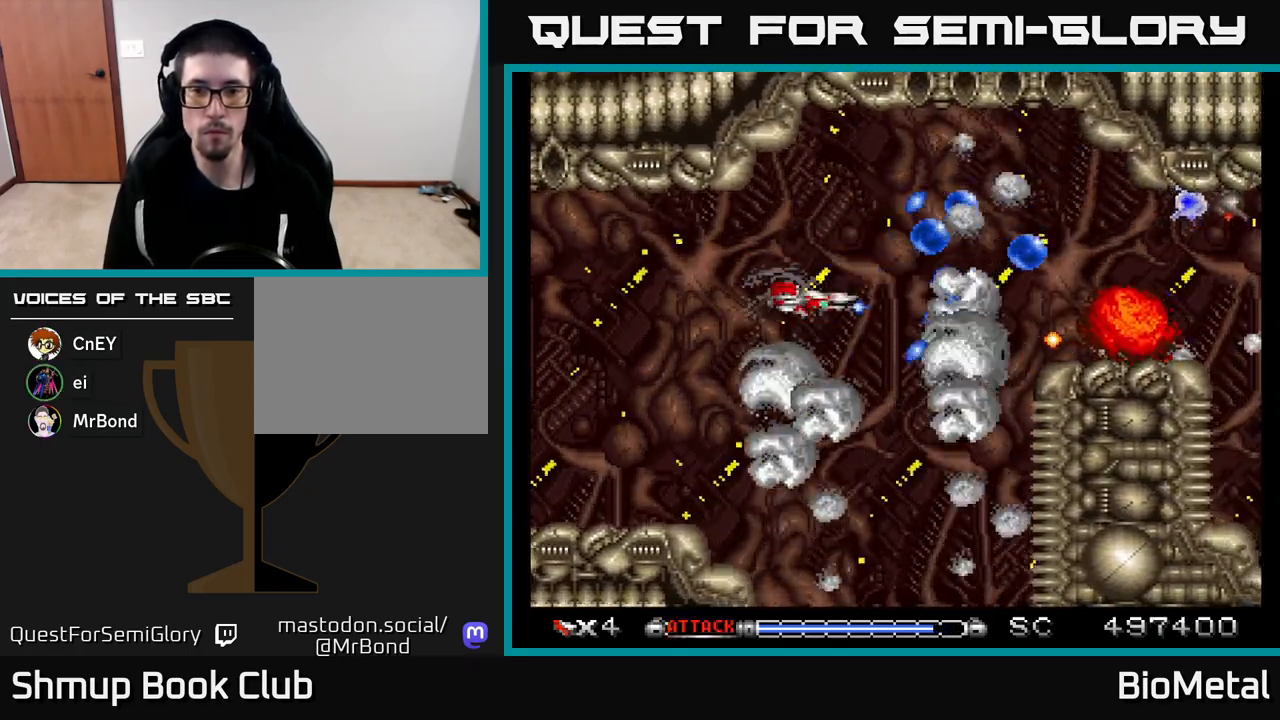
{"buttons": ["A", "DPAD_UP", "DPAD_RIGHT"], "left_stick": "center", "right_stick": "center", "events": [[133, "DPAD_DOWN", "up"], [150, "DPAD_LEFT", "down"], [217, "DPAD_UP", "down"], [267, "DPAD_LEFT", "up"], [350, "DPAD_RIGHT", "down"]]}
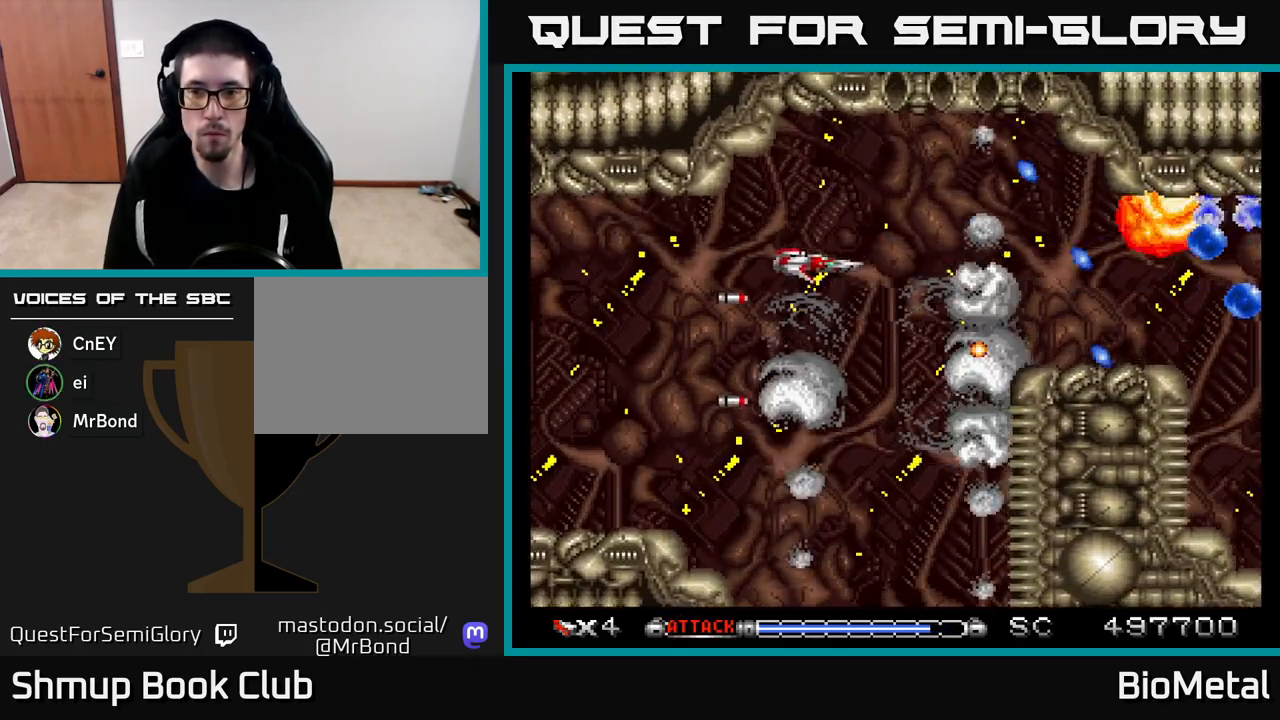
{"buttons": ["A"], "left_stick": "center", "right_stick": "center", "events": [[50, "DPAD_RIGHT", "up"], [117, "DPAD_RIGHT", "down"], [150, "DPAD_UP", "up"], [367, "DPAD_RIGHT", "up"]]}
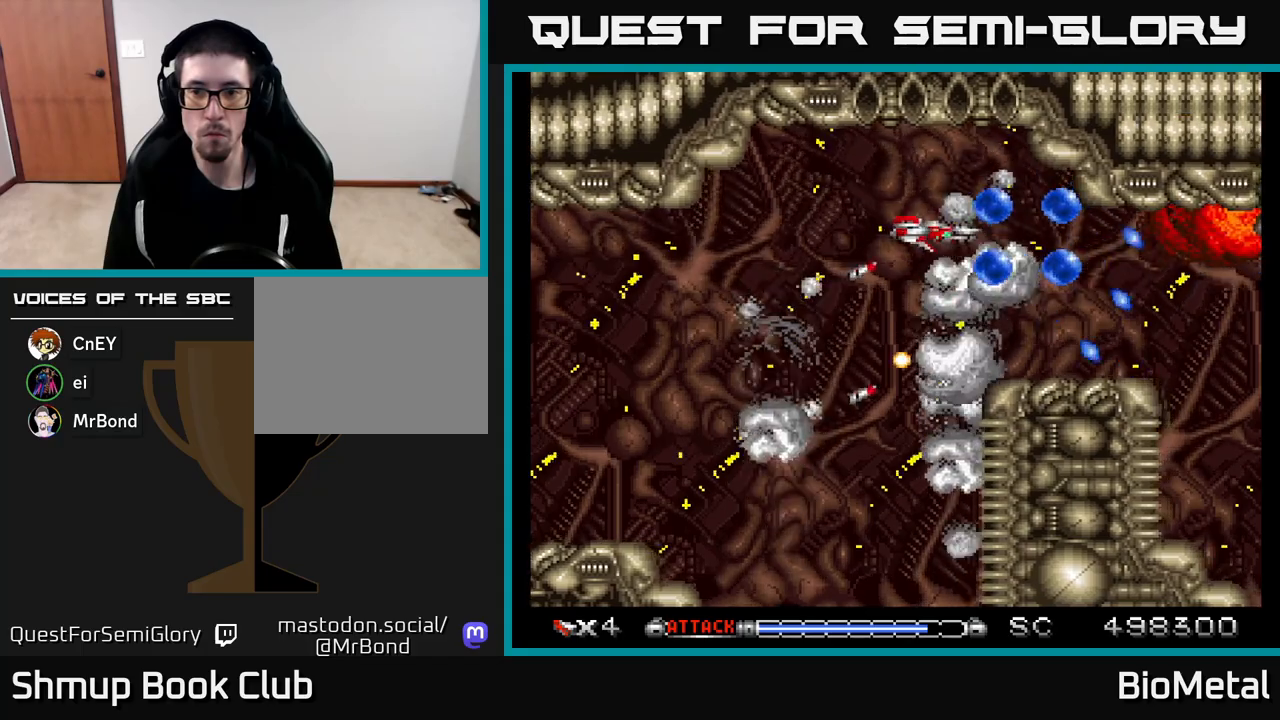
{"buttons": ["A", "DPAD_DOWN"], "left_stick": "center", "right_stick": "center", "events": [[100, "DPAD_RIGHT", "down"], [167, "DPAD_RIGHT", "up"], [183, "X", "down"], [350, "X", "up"], [450, "DPAD_DOWN", "down"]]}
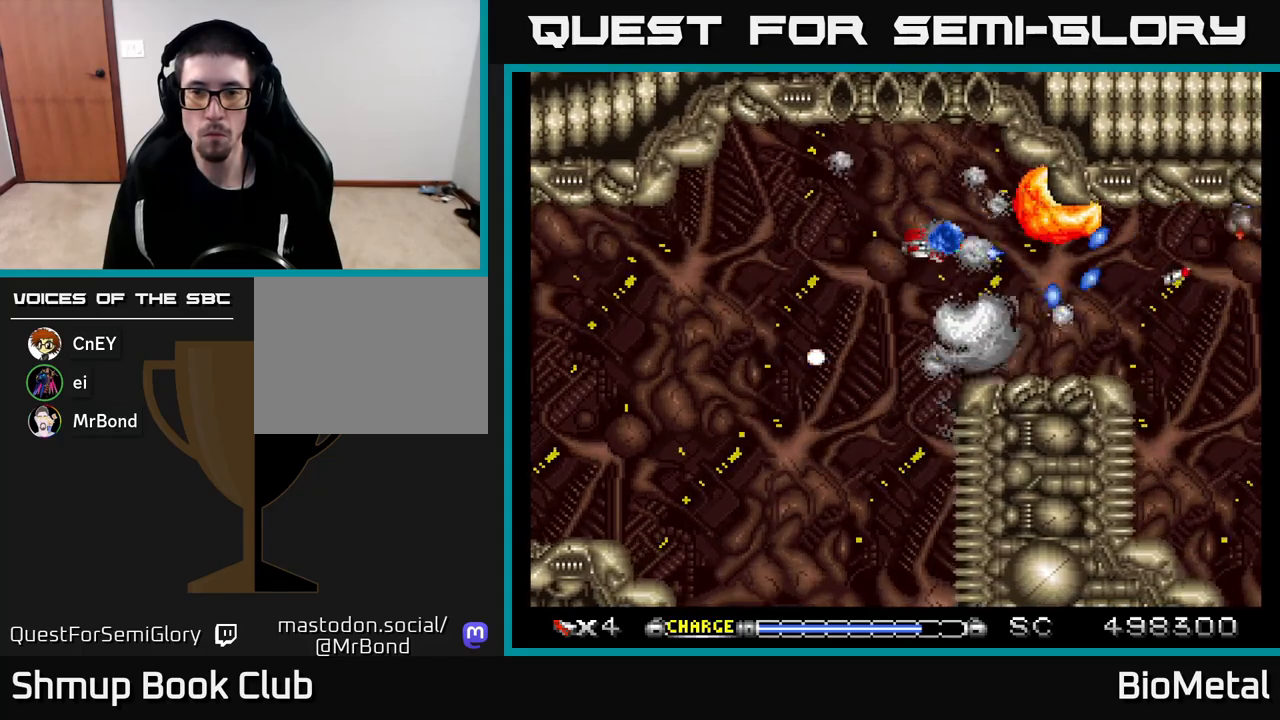
{"buttons": ["A"], "left_stick": "center", "right_stick": "center", "events": [[67, "DPAD_RIGHT", "down"], [100, "DPAD_DOWN", "up"], [117, "DPAD_RIGHT", "up"]]}
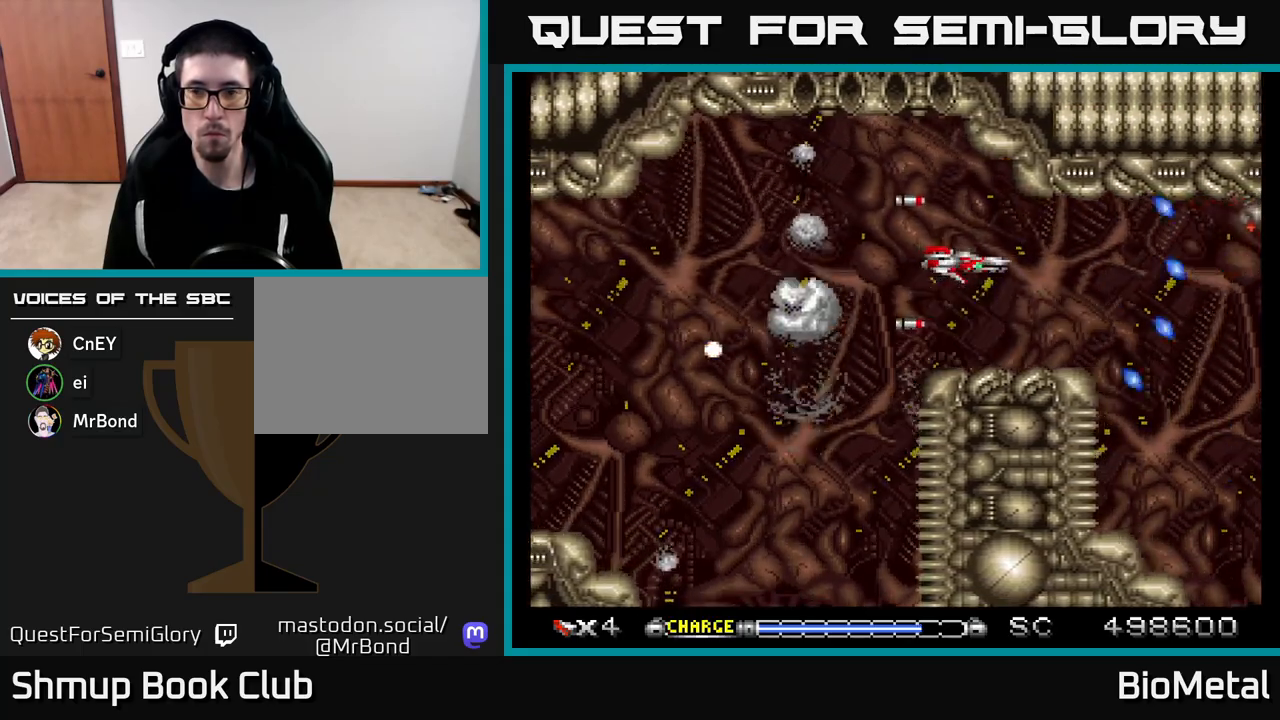
{"buttons": ["A"], "left_stick": "center", "right_stick": "center", "events": [[233, "DPAD_DOWN", "down"], [300, "DPAD_DOWN", "up"]]}
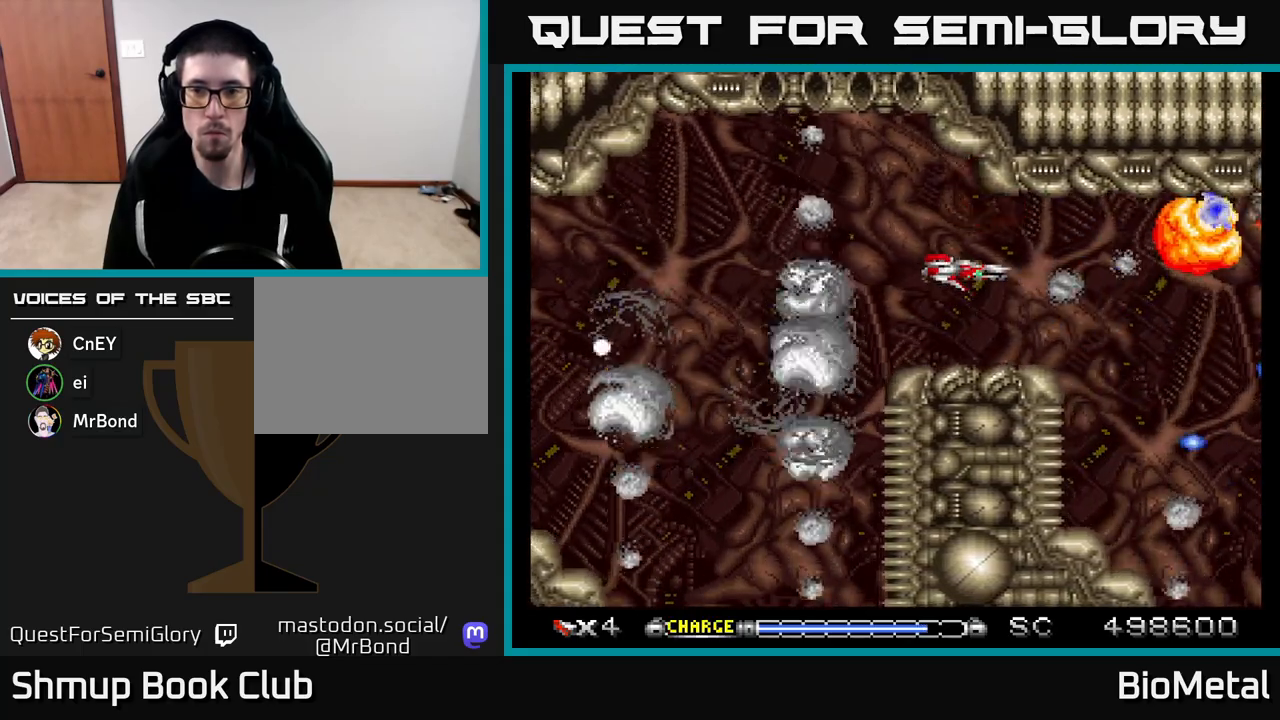
{"buttons": ["A"], "left_stick": "center", "right_stick": "center", "events": []}